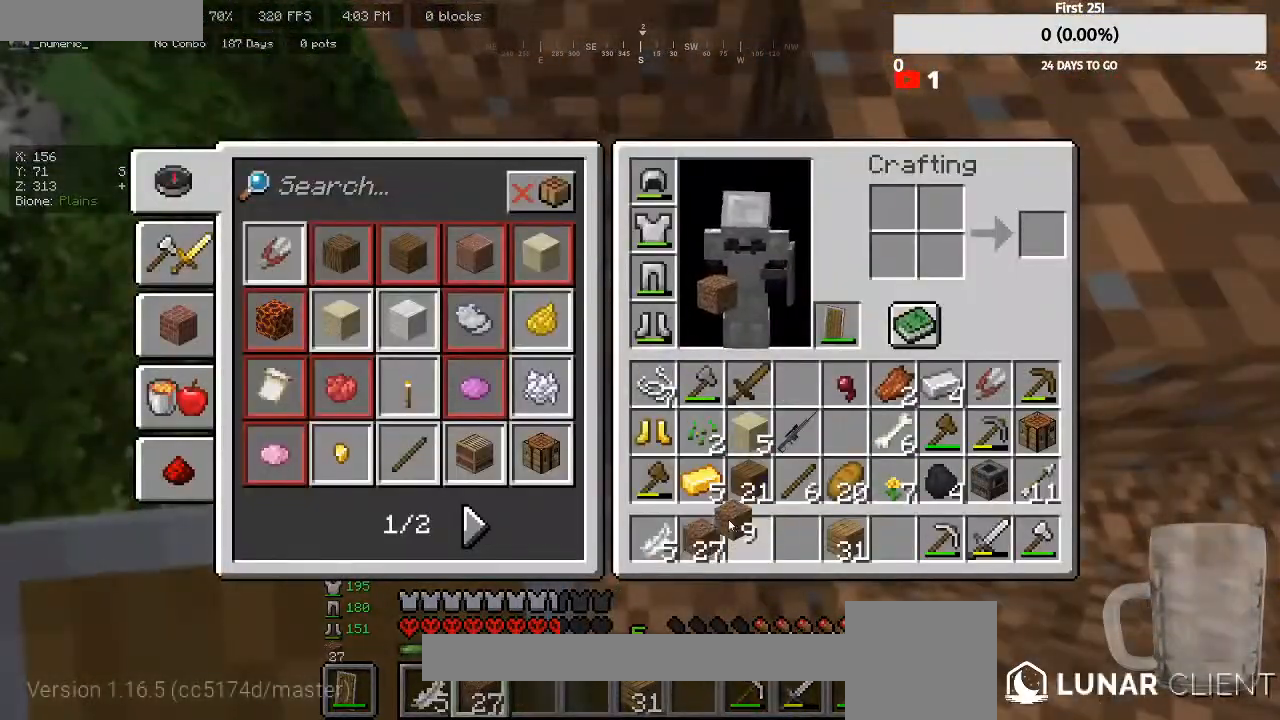
Gameplay with keyboard and mouse; each line is a JSON object with the keys and mouse buttons held at the frame after it. "events" lists presses ("down") and releases ("up") of "a", "d", "s", "w", "mouse_left" and "mouse_right" between this image and that frame as [ms after this image, input, new state], when the widget could be followed in between. "mouse_left", "mouse_right" = the "left", "right" buttons of the "mouse" list. No other keys are recorded. Fast repeated clicks can show as one long hold. Mouse movement is not recorded.
{"keys": ["s"], "mouse": [], "events": [[500, "s", "down"]]}
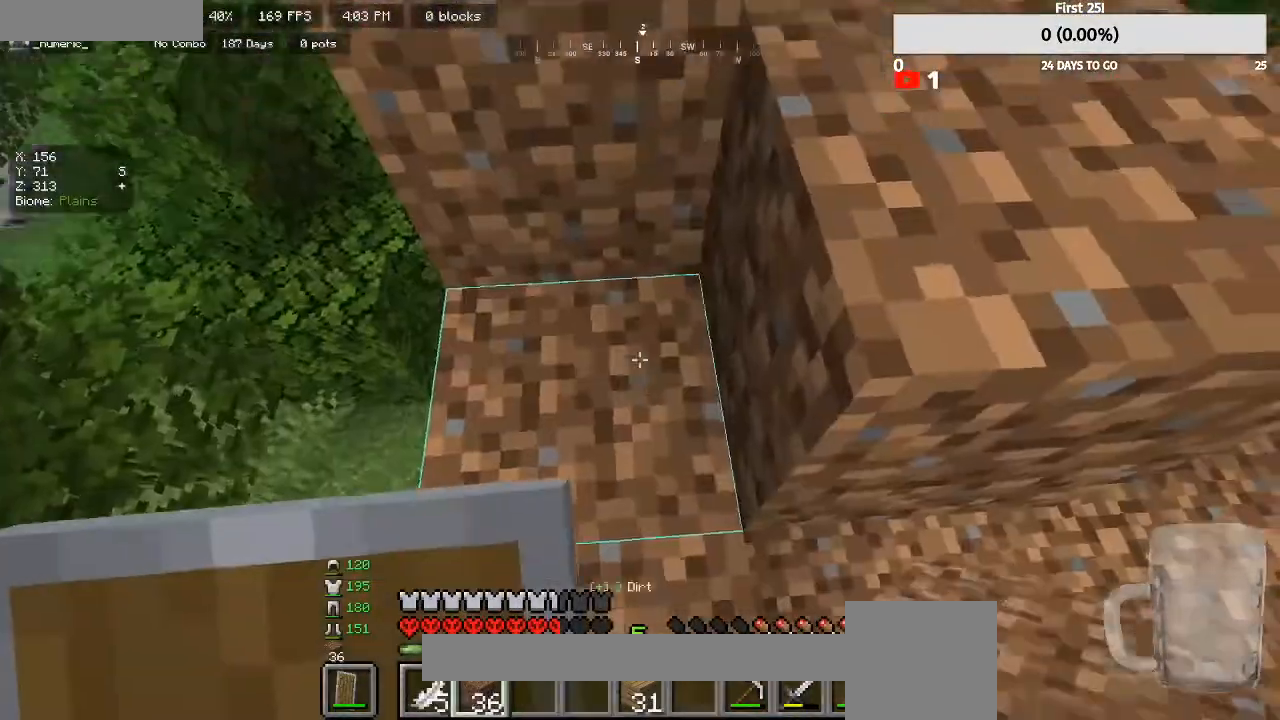
{"keys": ["s"], "mouse": [], "events": [[33, "d", "down"], [500, "d", "up"]]}
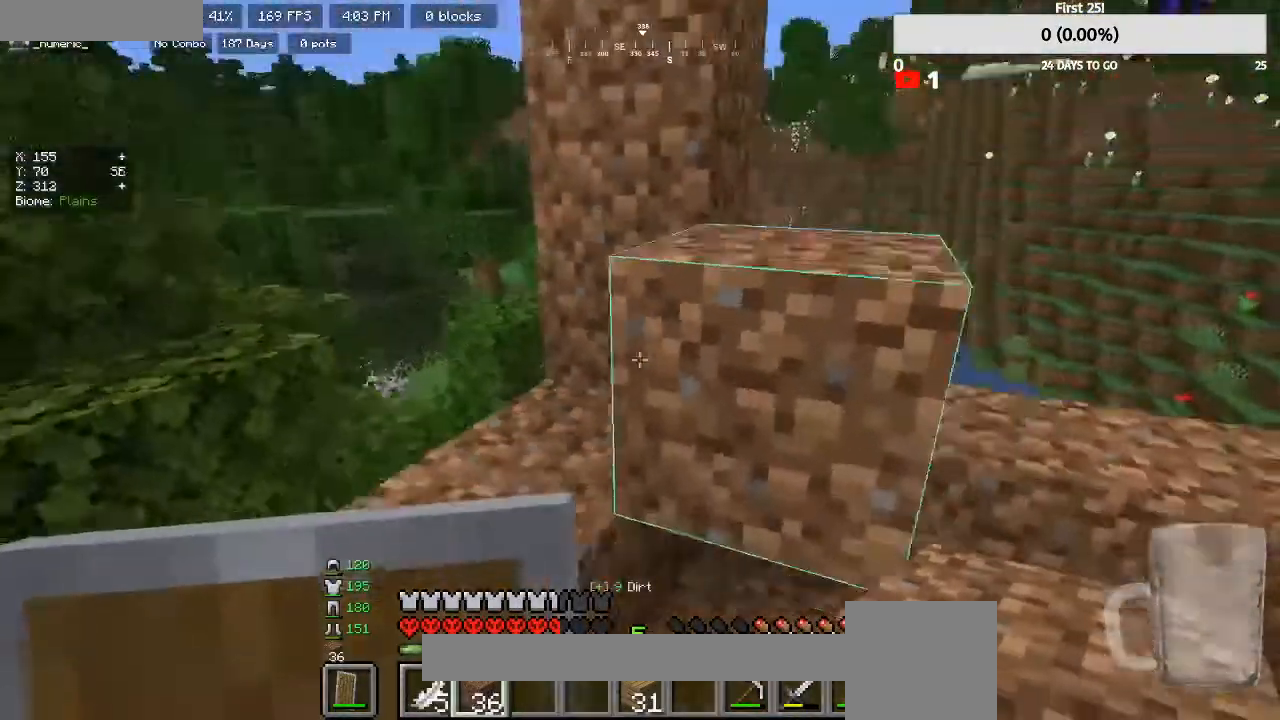
{"keys": ["s"], "mouse": ["right"], "events": [[167, "mouse_right", "down"], [300, "mouse_right", "up"], [367, "a", "down"], [433, "mouse_right", "down"], [500, "a", "up"]]}
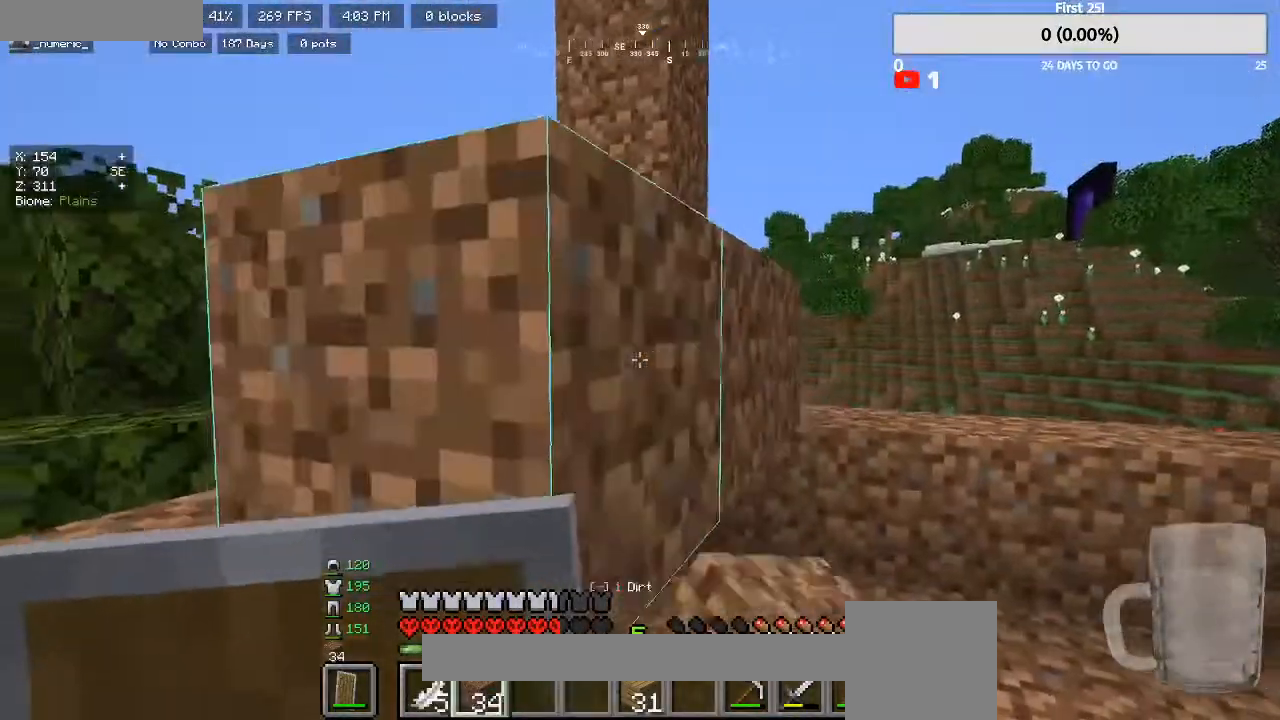
{"keys": [], "mouse": [], "events": [[100, "mouse_right", "up"], [267, "mouse_right", "down"], [300, "s", "up"], [433, "mouse_right", "up"]]}
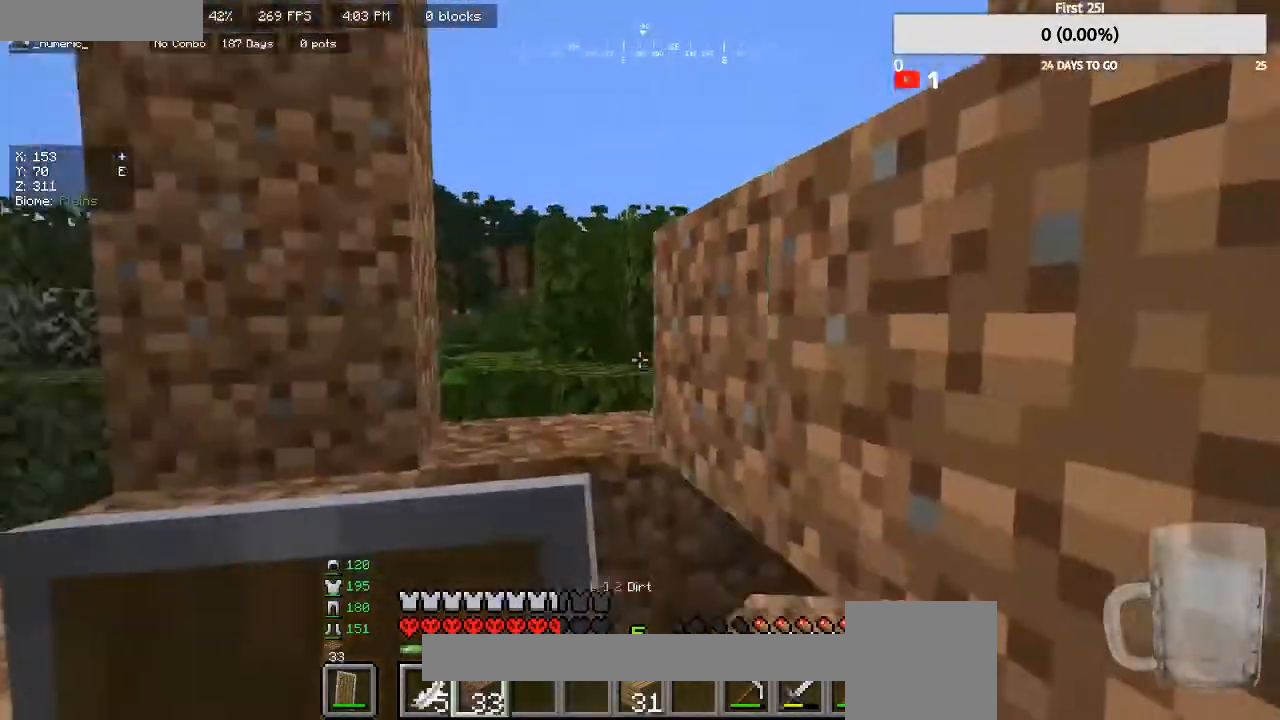
{"keys": ["s"], "mouse": [], "events": [[267, "mouse_right", "down"], [367, "mouse_right", "up"], [367, "s", "down"]]}
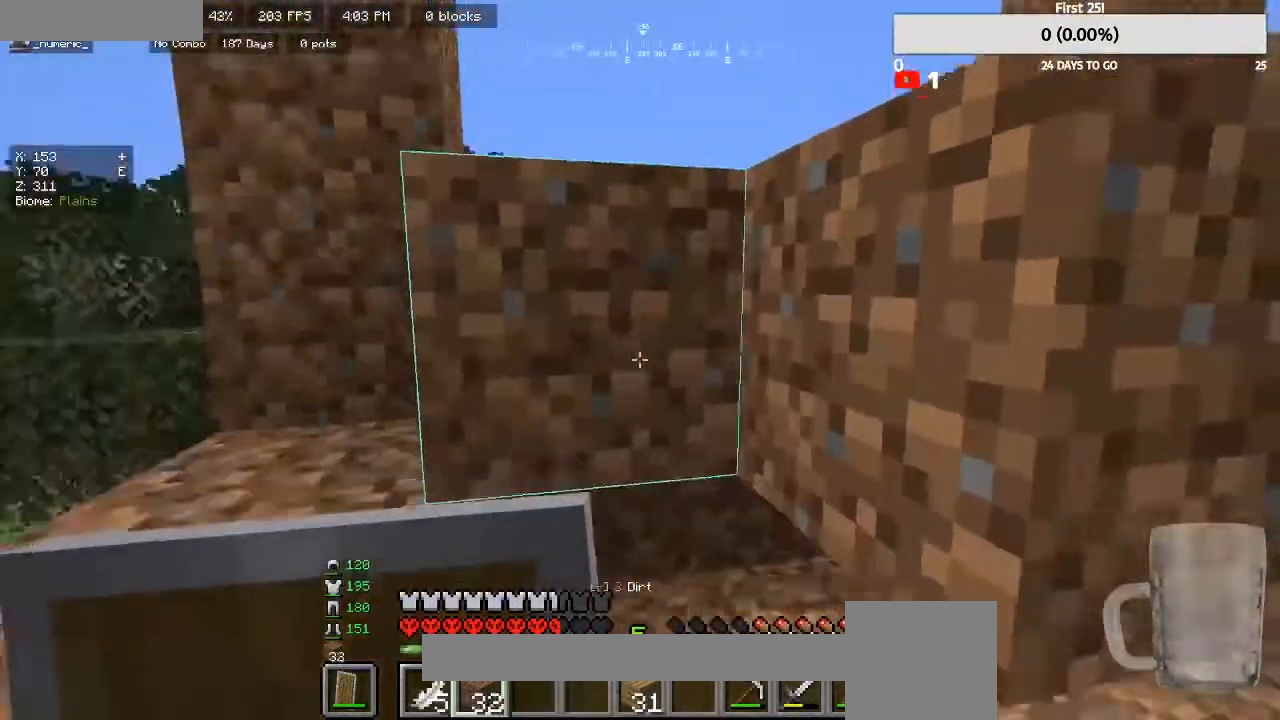
{"keys": [], "mouse": [], "events": [[67, "d", "down"], [167, "d", "up"], [267, "mouse_right", "down"], [333, "s", "up"], [400, "mouse_right", "up"]]}
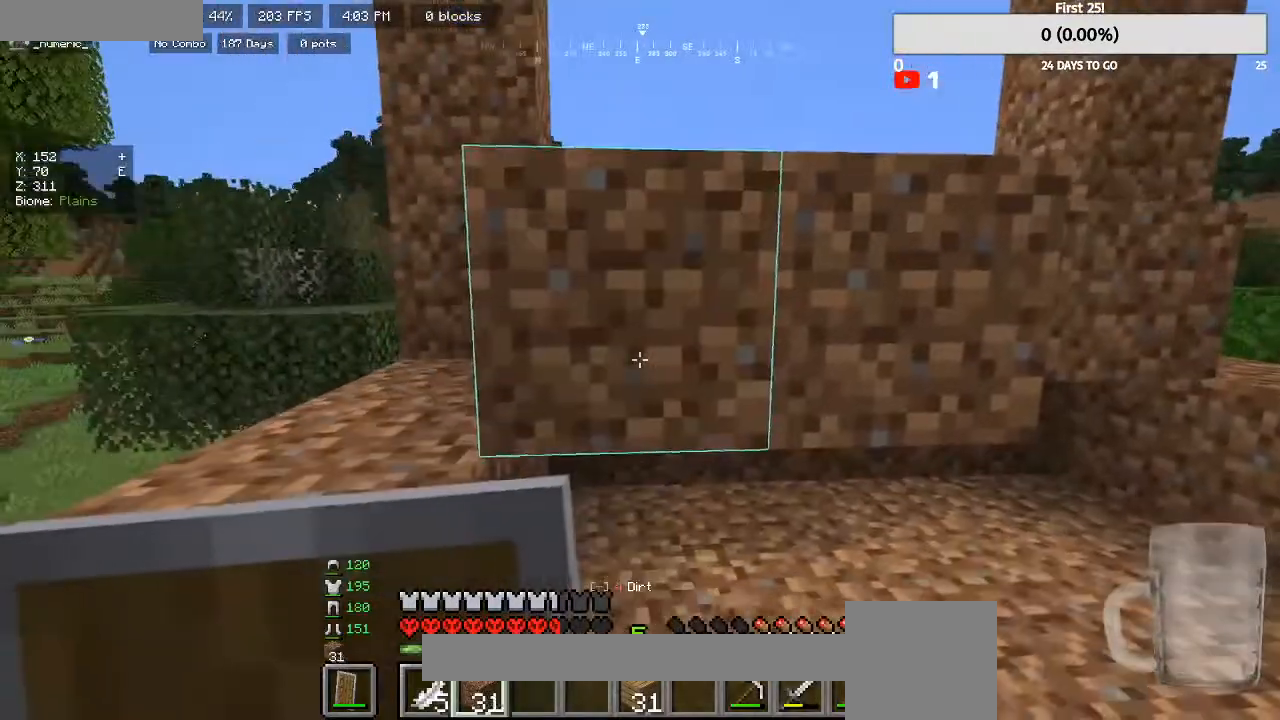
{"keys": ["d", "w"], "mouse": ["left"], "events": [[67, "d", "down"], [233, "d", "up"], [233, "mouse_left", "down"], [400, "d", "down"], [467, "w", "down"]]}
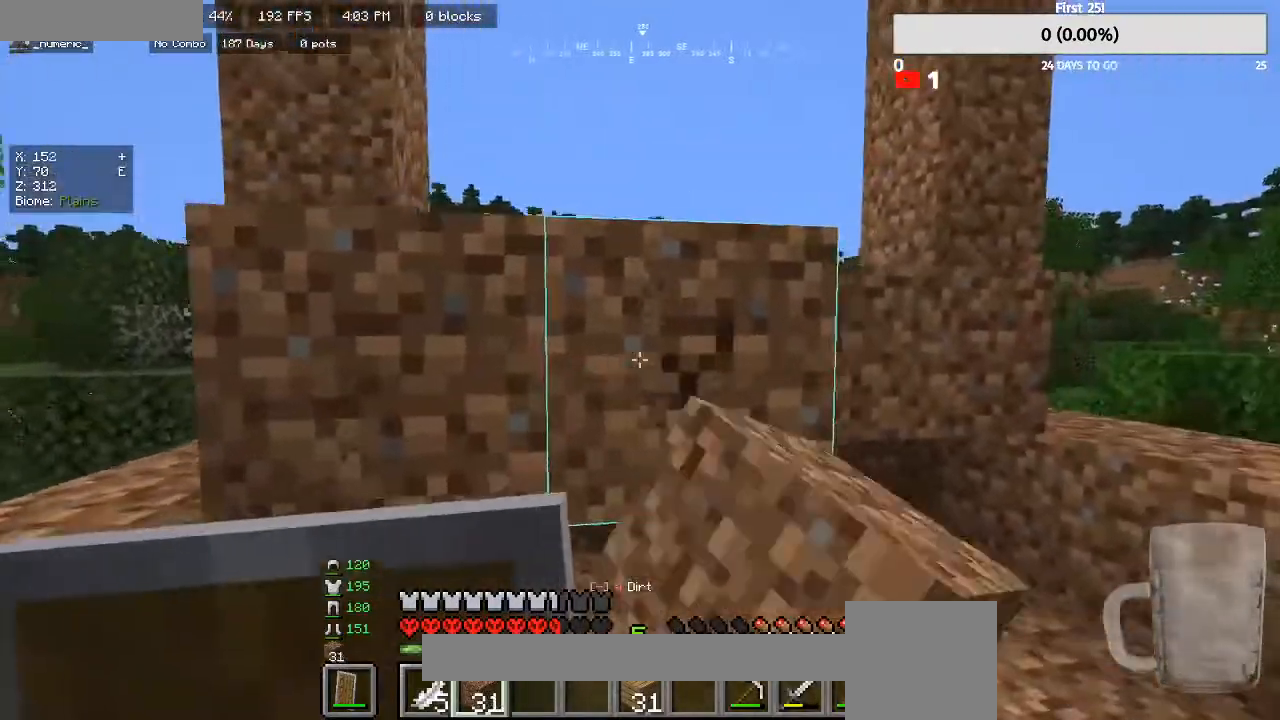
{"keys": [], "mouse": ["left"], "events": [[33, "d", "up"], [33, "w", "up"]]}
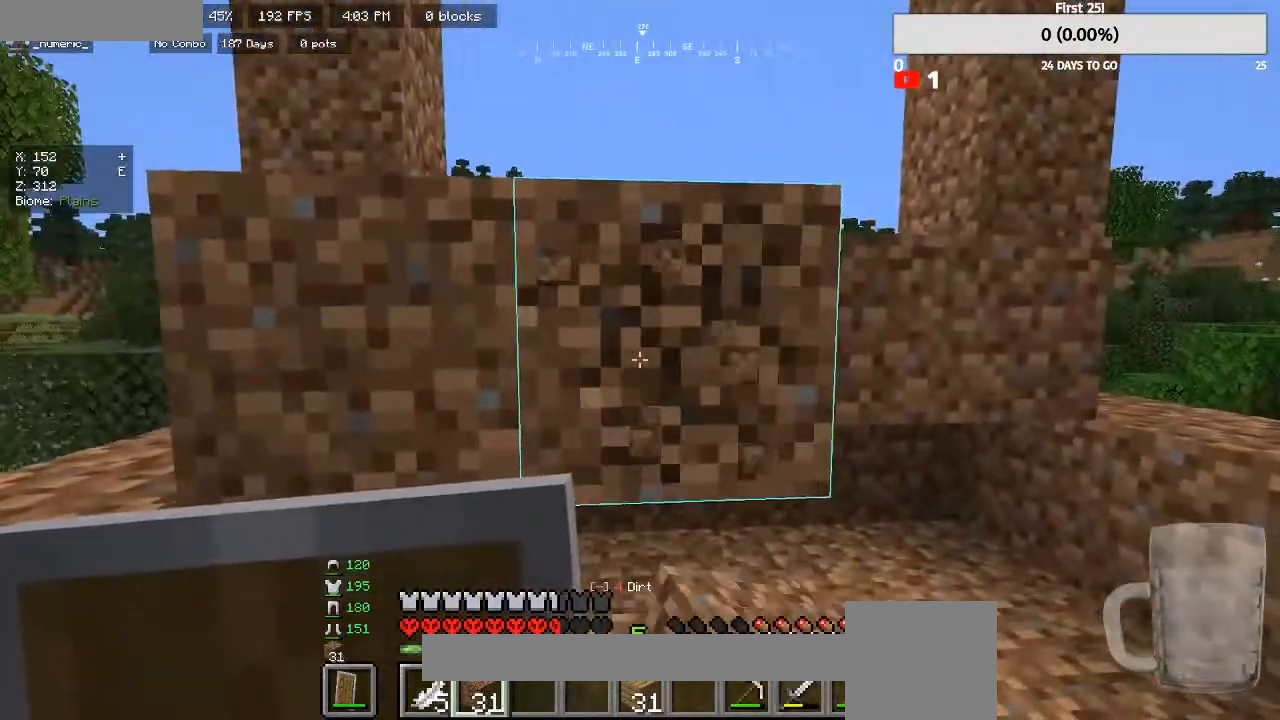
{"keys": [], "mouse": ["left"], "events": []}
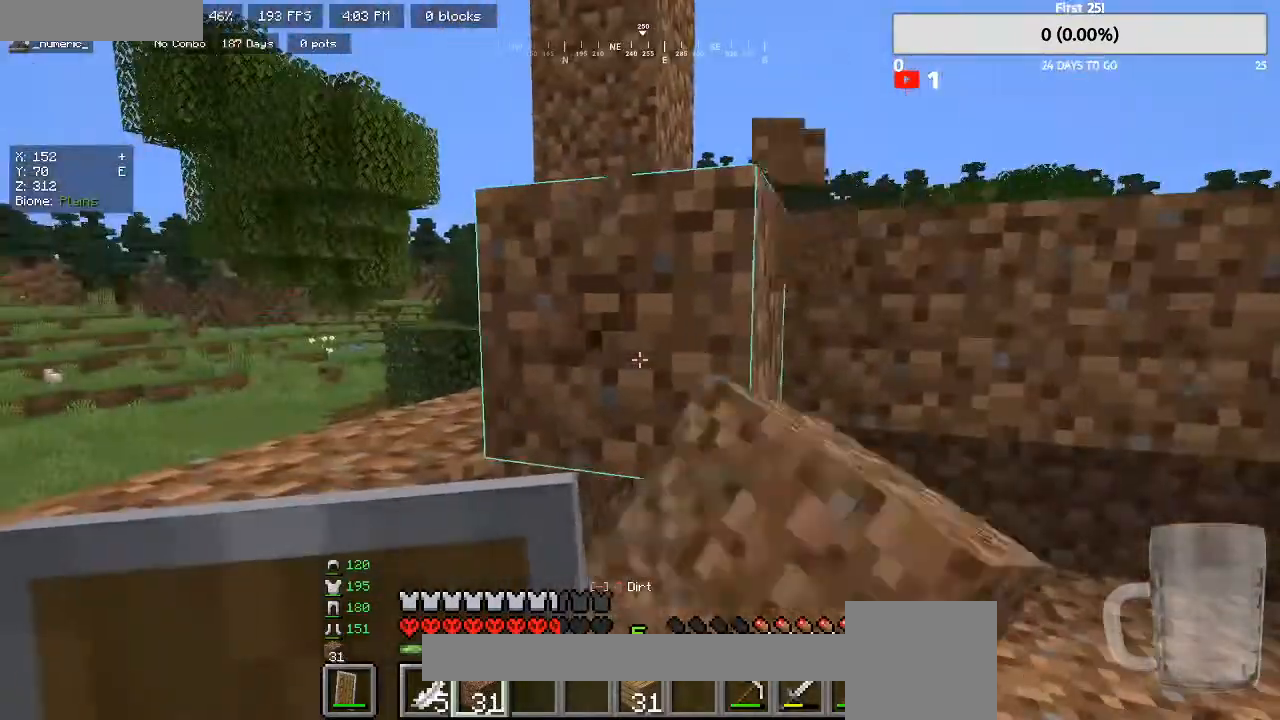
{"keys": [], "mouse": ["left"], "events": []}
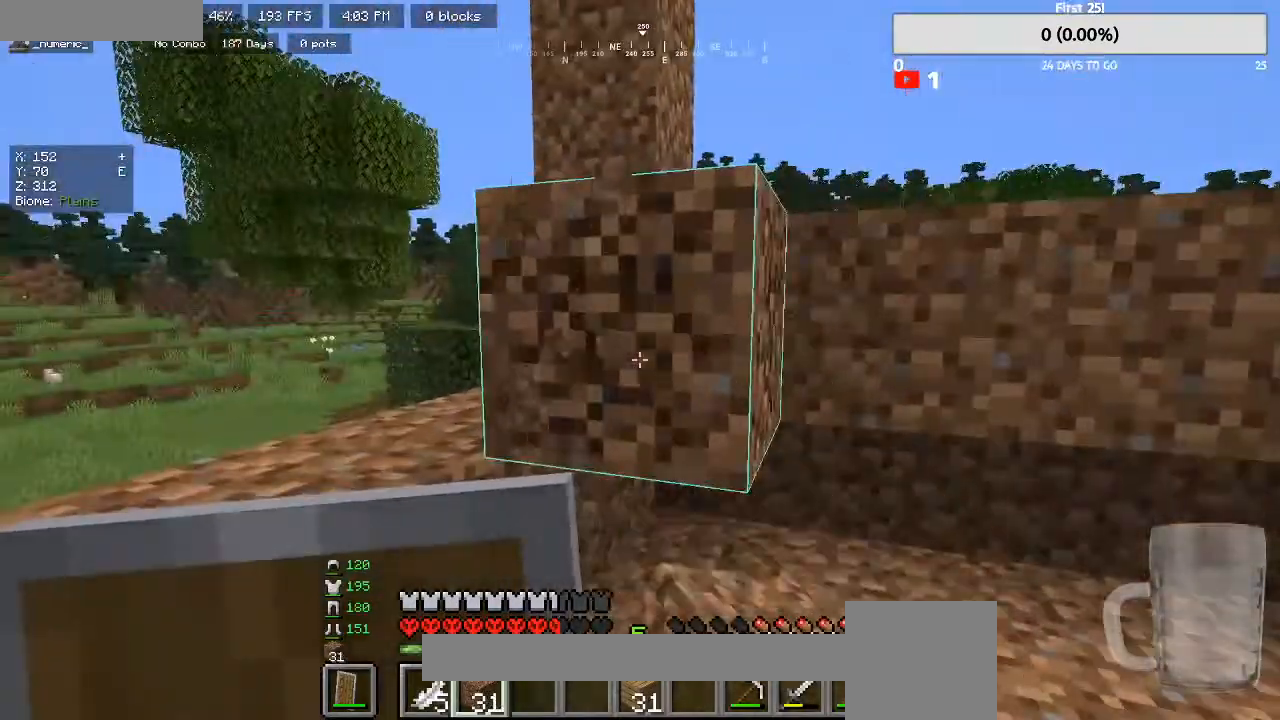
{"keys": ["d", "w"], "mouse": [], "events": [[133, "w", "down"], [400, "mouse_left", "up"], [467, "d", "down"]]}
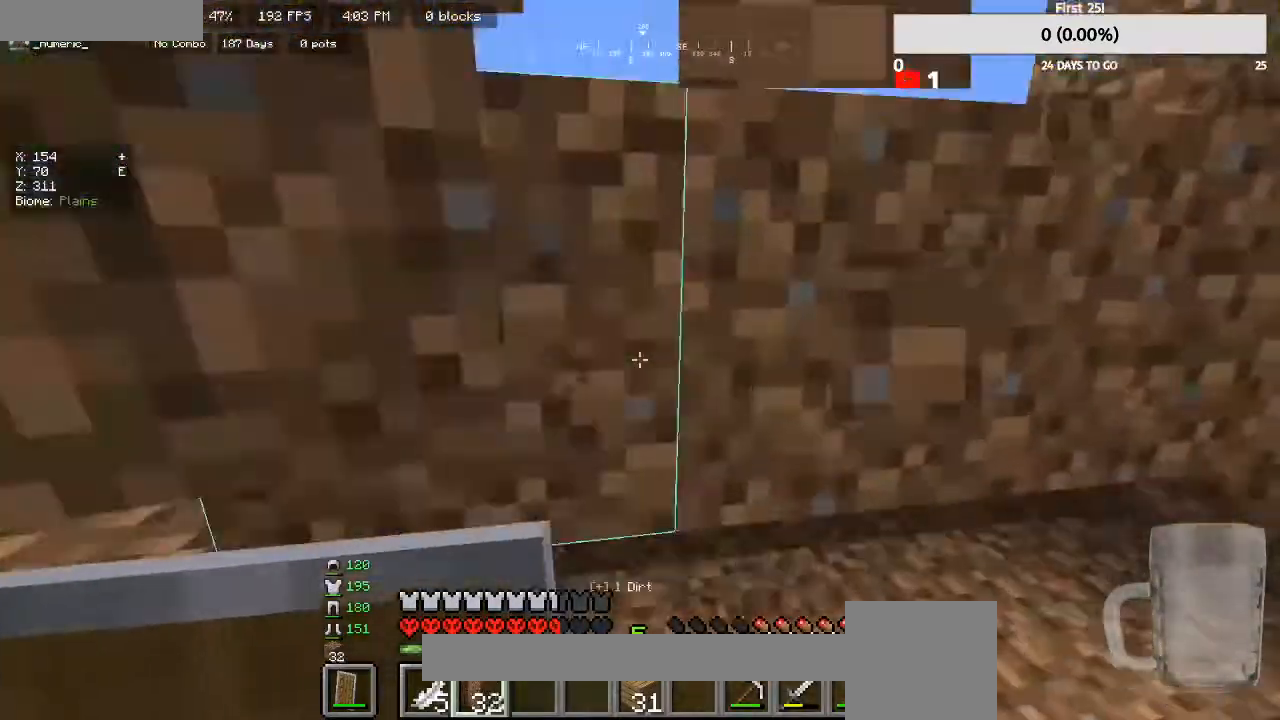
{"keys": ["d", "s"], "mouse": [], "events": [[33, "w", "up"], [300, "s", "down"]]}
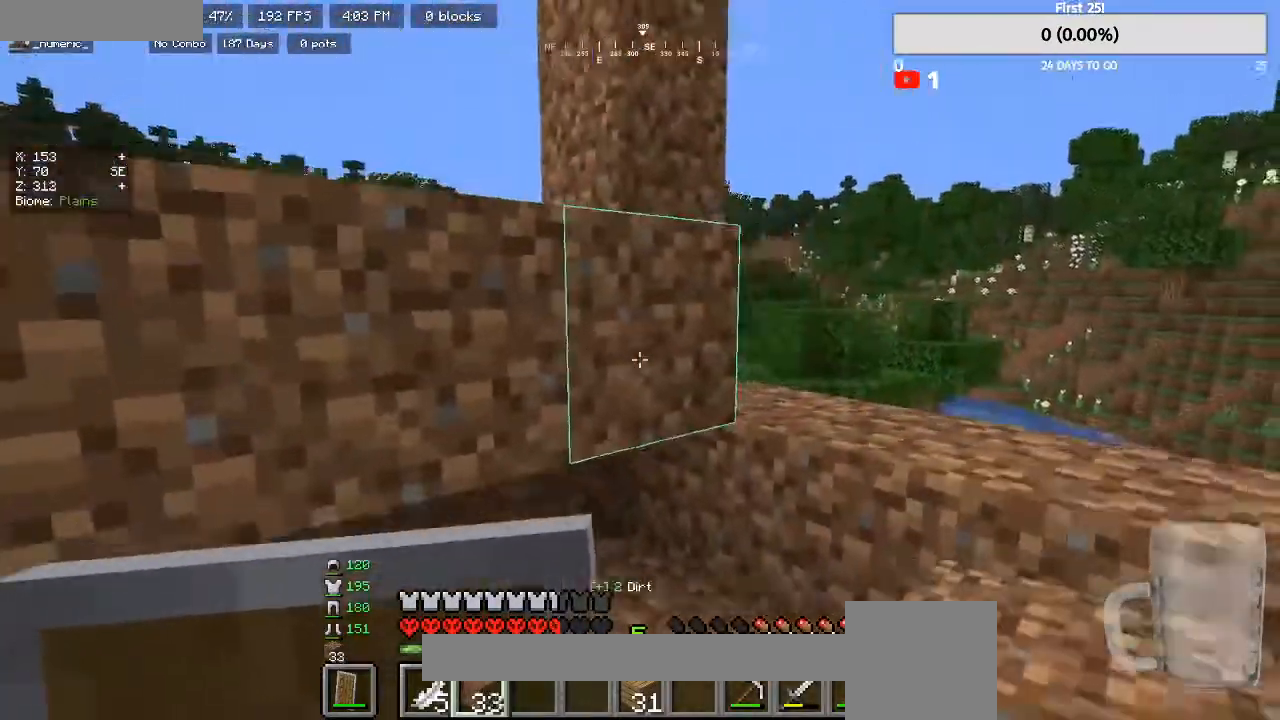
{"keys": [], "mouse": [], "events": [[33, "mouse_right", "down"], [67, "d", "up"], [67, "s", "up"], [167, "mouse_right", "up"], [233, "d", "down"], [267, "s", "down"], [333, "mouse_right", "down"], [400, "d", "up"], [400, "s", "up"], [467, "mouse_right", "up"]]}
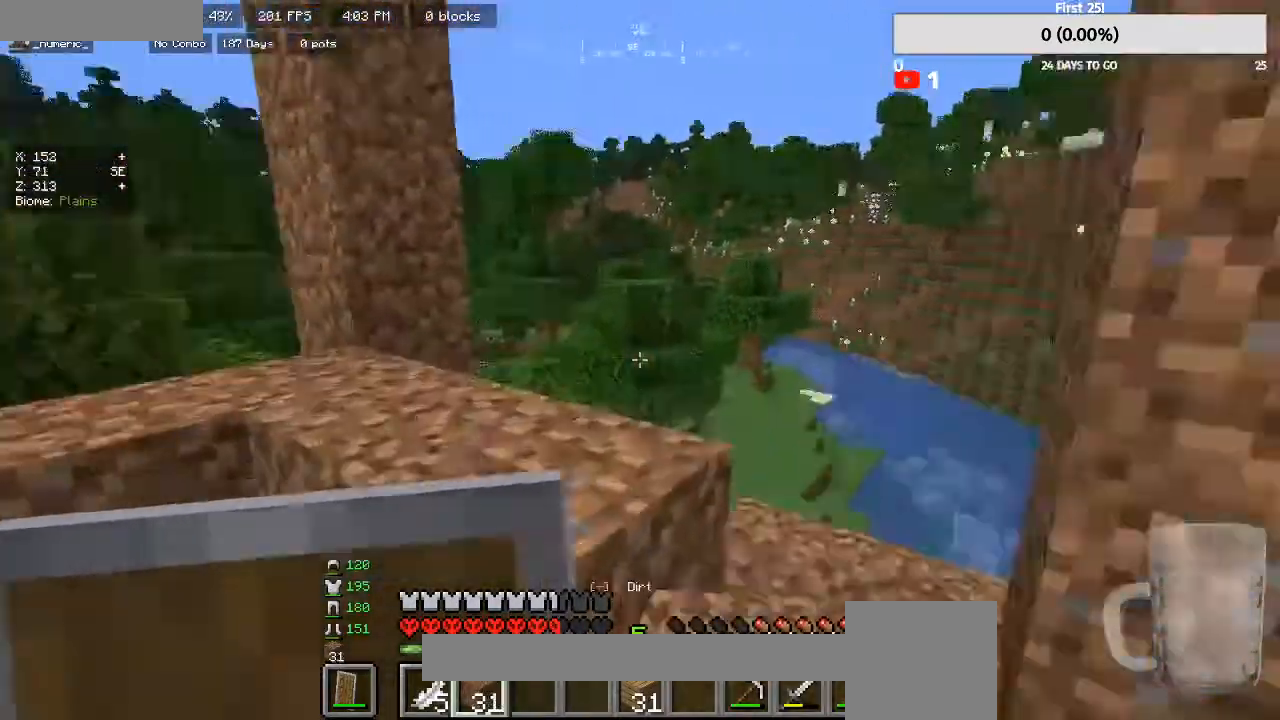
{"keys": ["s"], "mouse": ["right"], "events": [[367, "mouse_right", "down"], [433, "s", "down"]]}
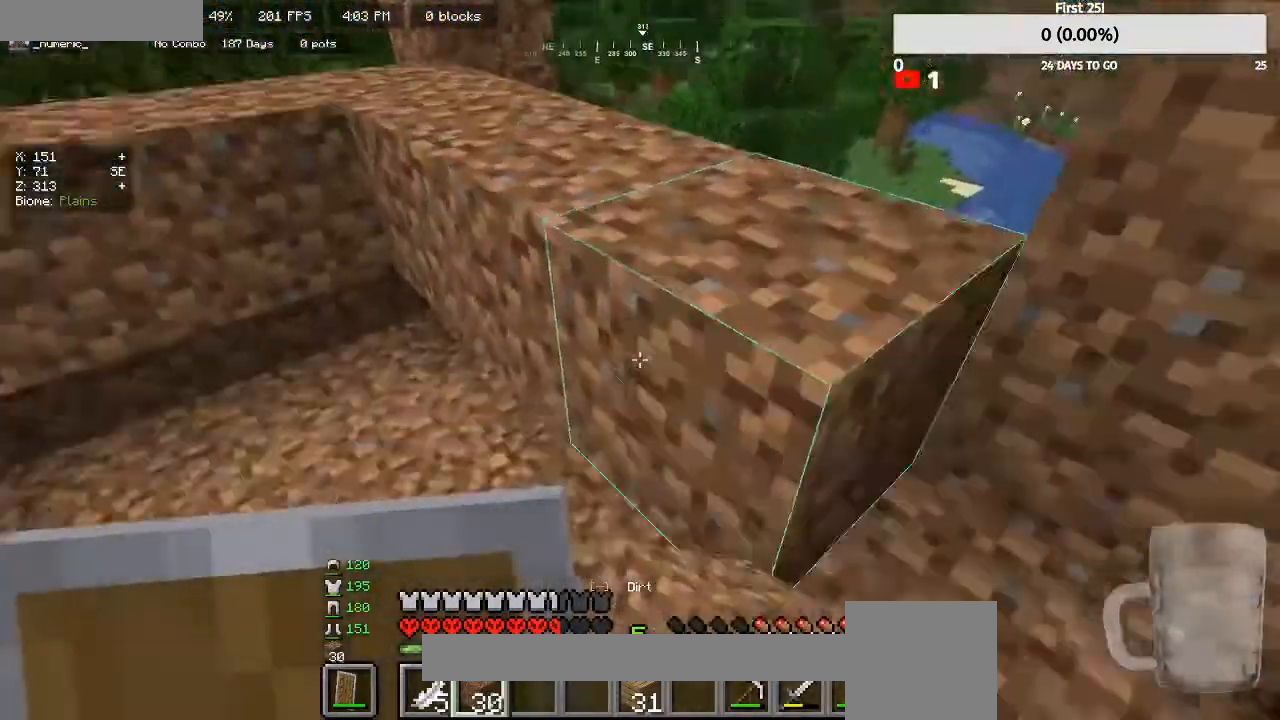
{"keys": ["d", "w"], "mouse": [], "events": [[33, "mouse_right", "up"], [100, "s", "up"], [233, "w", "down"], [300, "d", "down"]]}
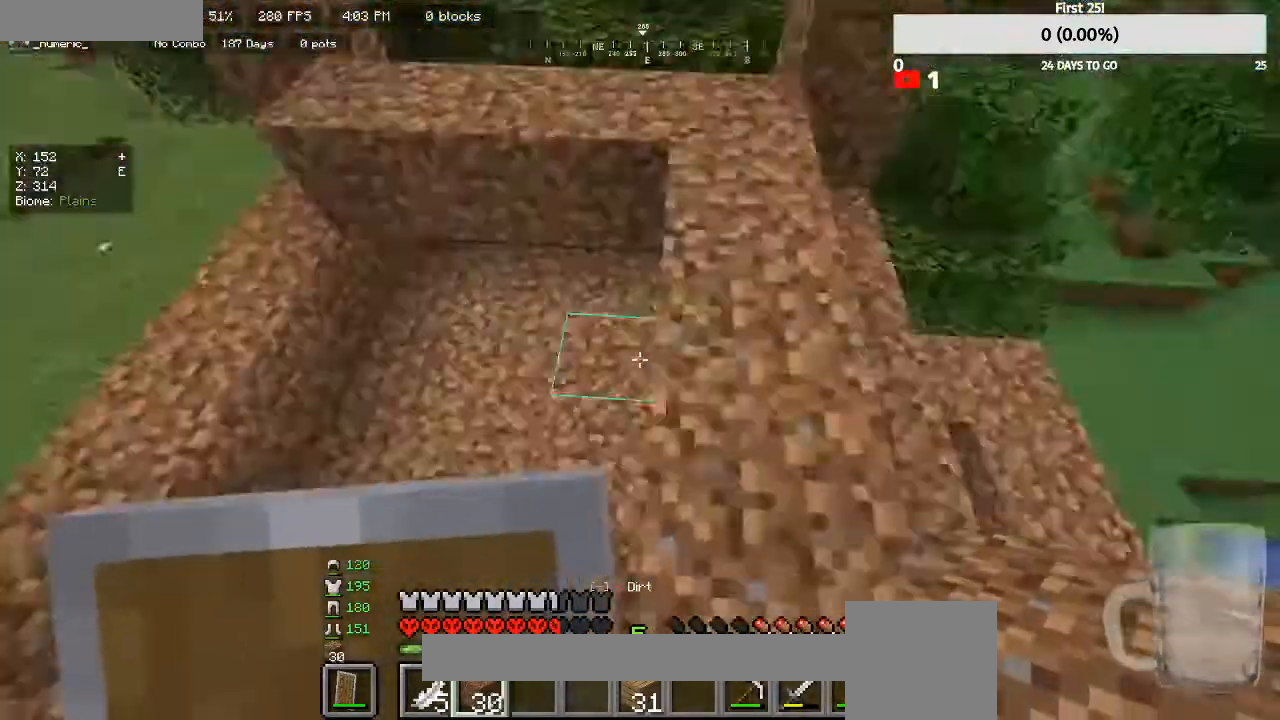
{"keys": ["d", "w"], "mouse": [], "events": [[133, "w", "up"], [267, "w", "down"], [333, "d", "up"], [433, "d", "down"]]}
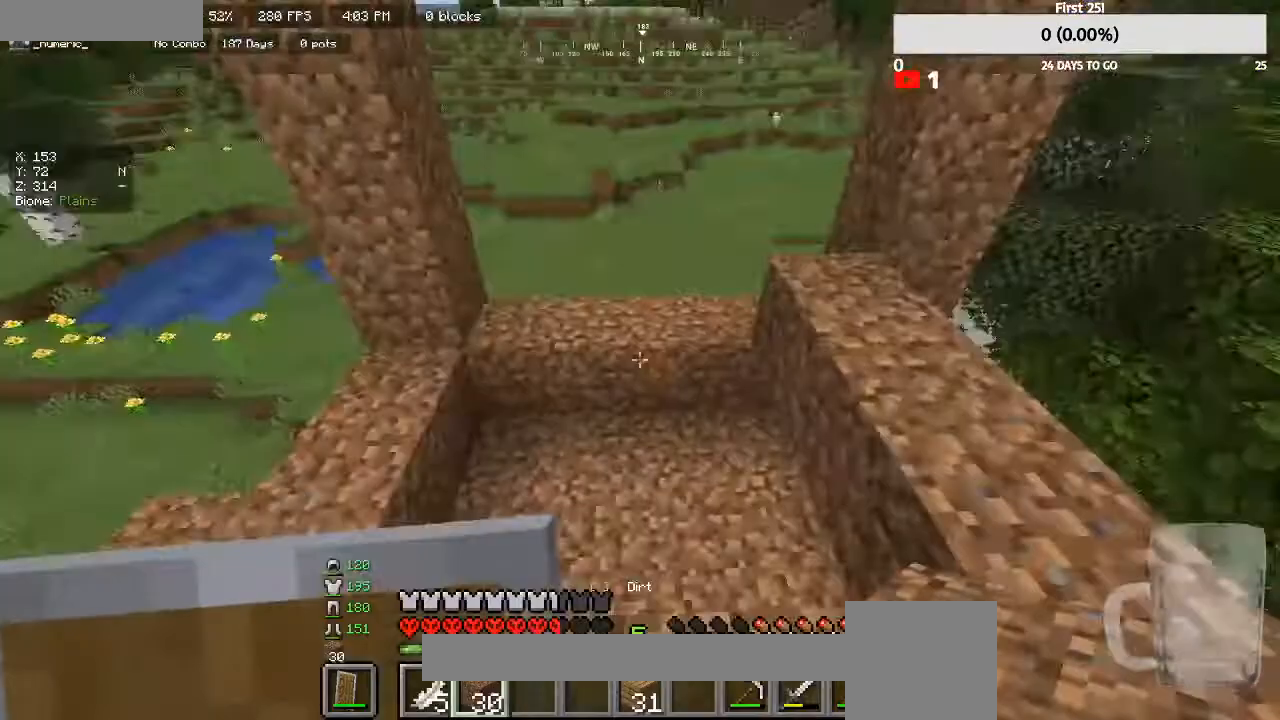
{"keys": [], "mouse": [], "events": [[100, "d", "up"], [100, "w", "up"], [433, "a", "down"], [500, "a", "up"]]}
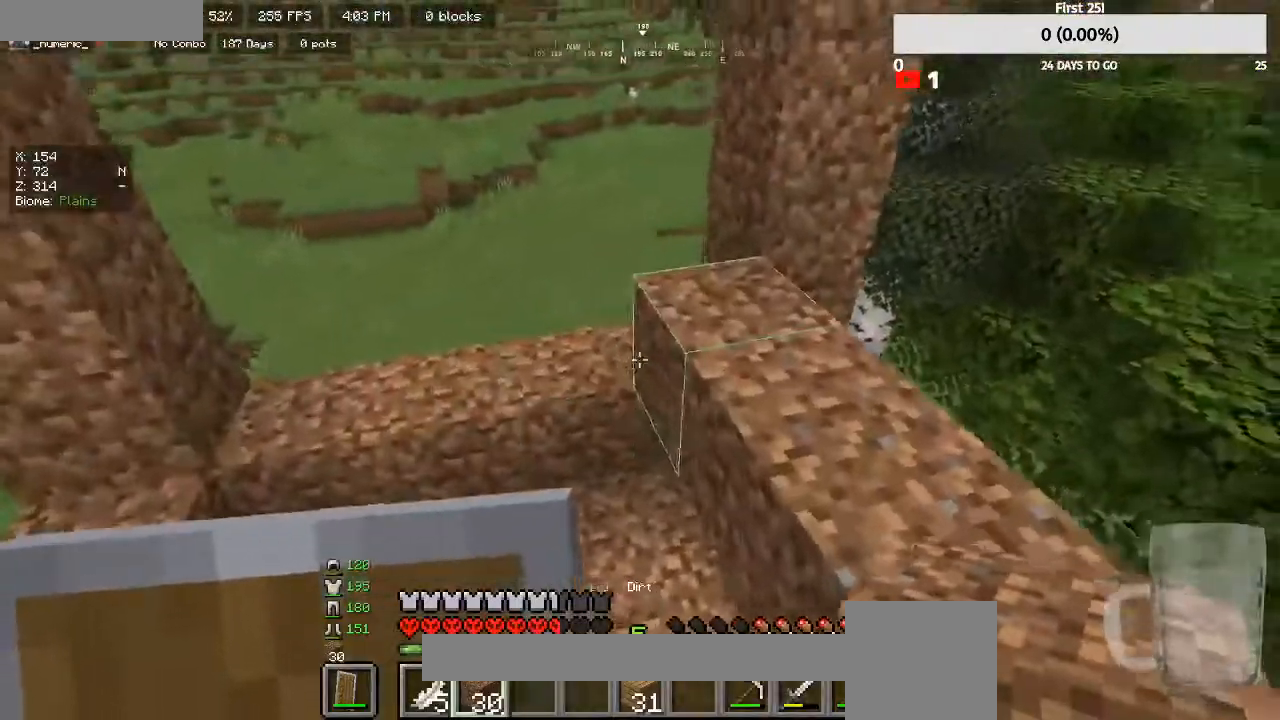
{"keys": [], "mouse": [], "events": [[33, "mouse_right", "down"], [133, "a", "down"], [133, "s", "down"], [200, "mouse_right", "up"], [300, "s", "up"], [367, "a", "up"]]}
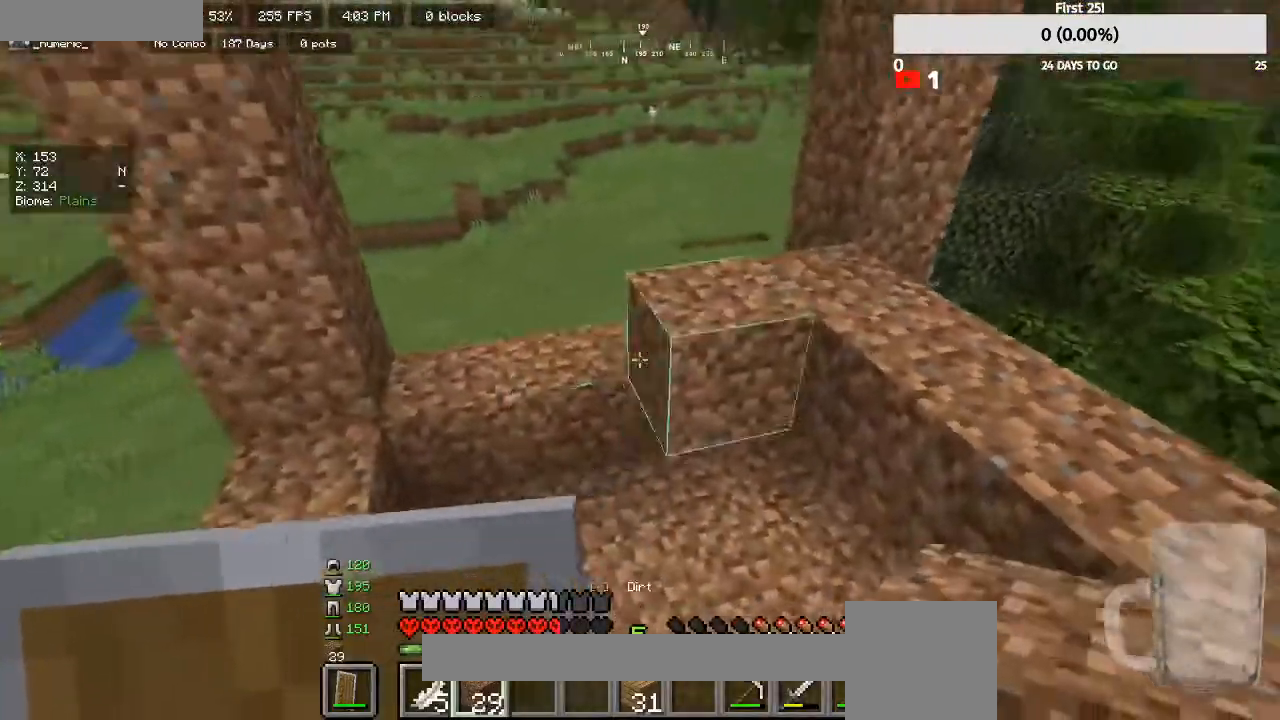
{"keys": [], "mouse": [], "events": [[100, "mouse_right", "down"], [233, "a", "down"], [267, "mouse_right", "up"], [267, "s", "down"], [367, "s", "up"], [400, "a", "up"]]}
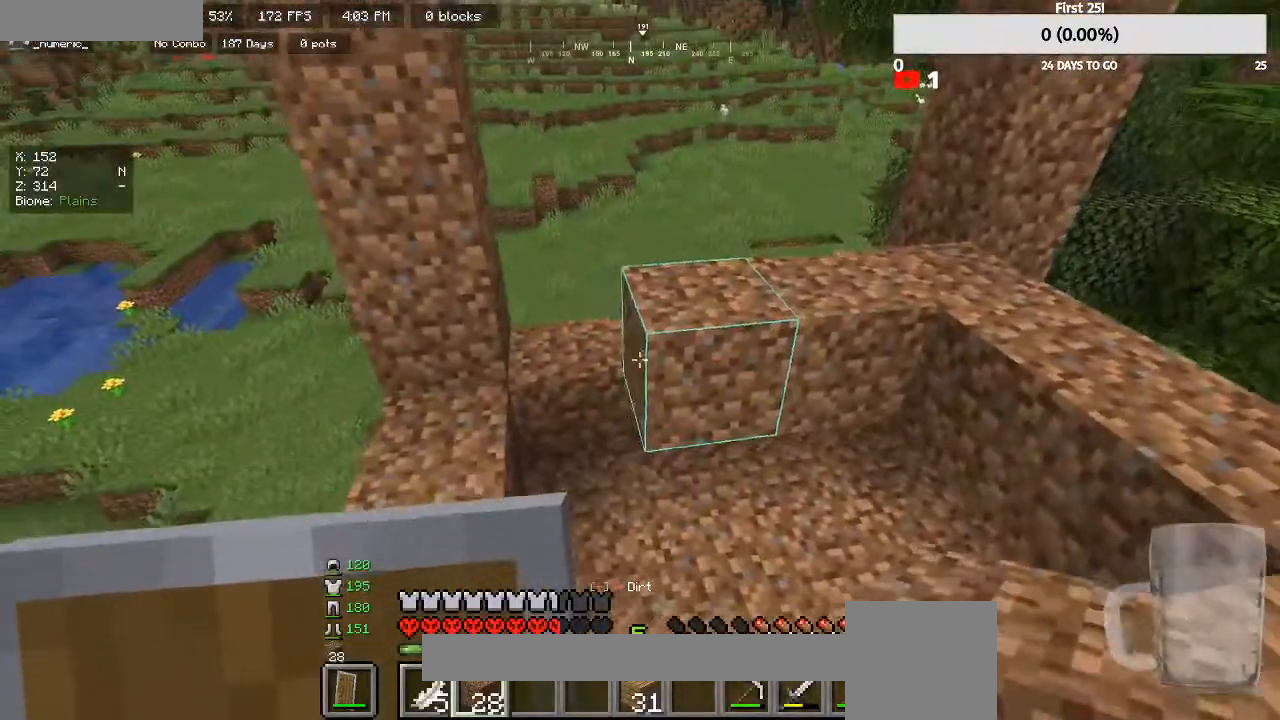
{"keys": [], "mouse": [], "events": [[233, "mouse_right", "down"], [333, "mouse_right", "up"], [367, "s", "down"], [400, "d", "down"], [467, "d", "up"], [467, "s", "up"]]}
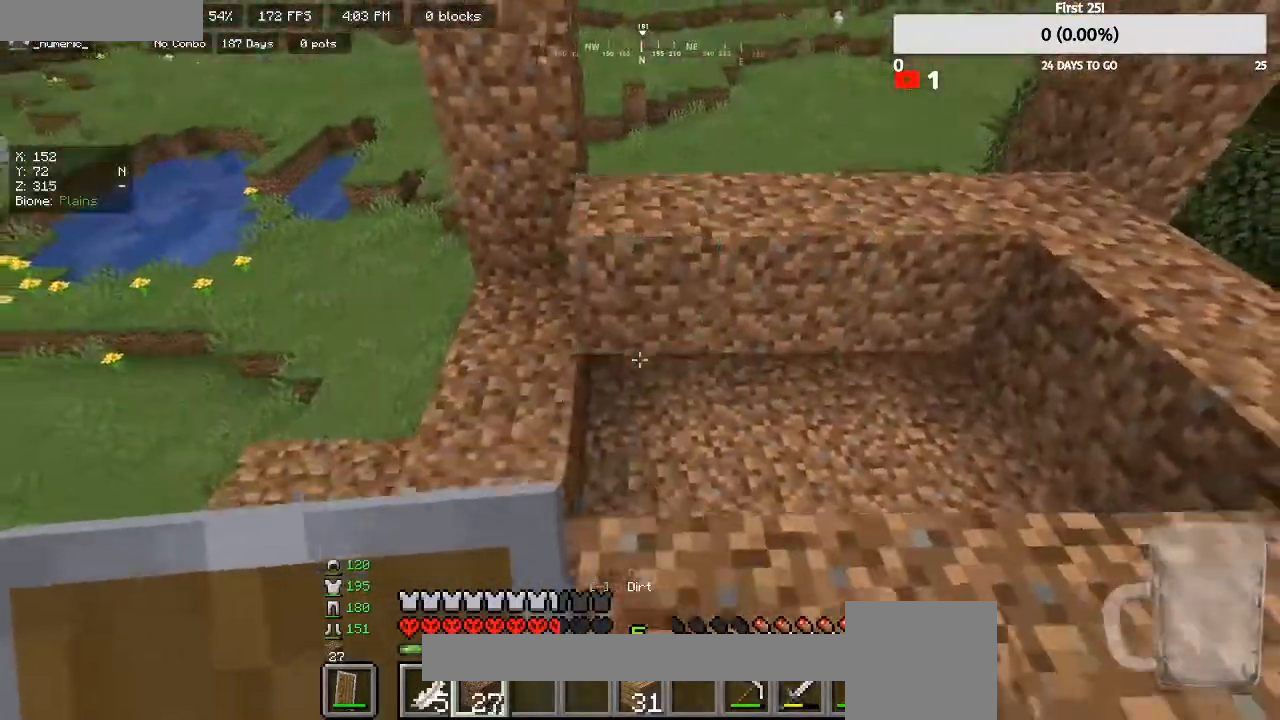
{"keys": [], "mouse": [], "events": [[33, "mouse_right", "down"], [200, "mouse_right", "up"], [333, "mouse_right", "down"], [367, "d", "down"], [467, "mouse_right", "up"], [500, "d", "up"]]}
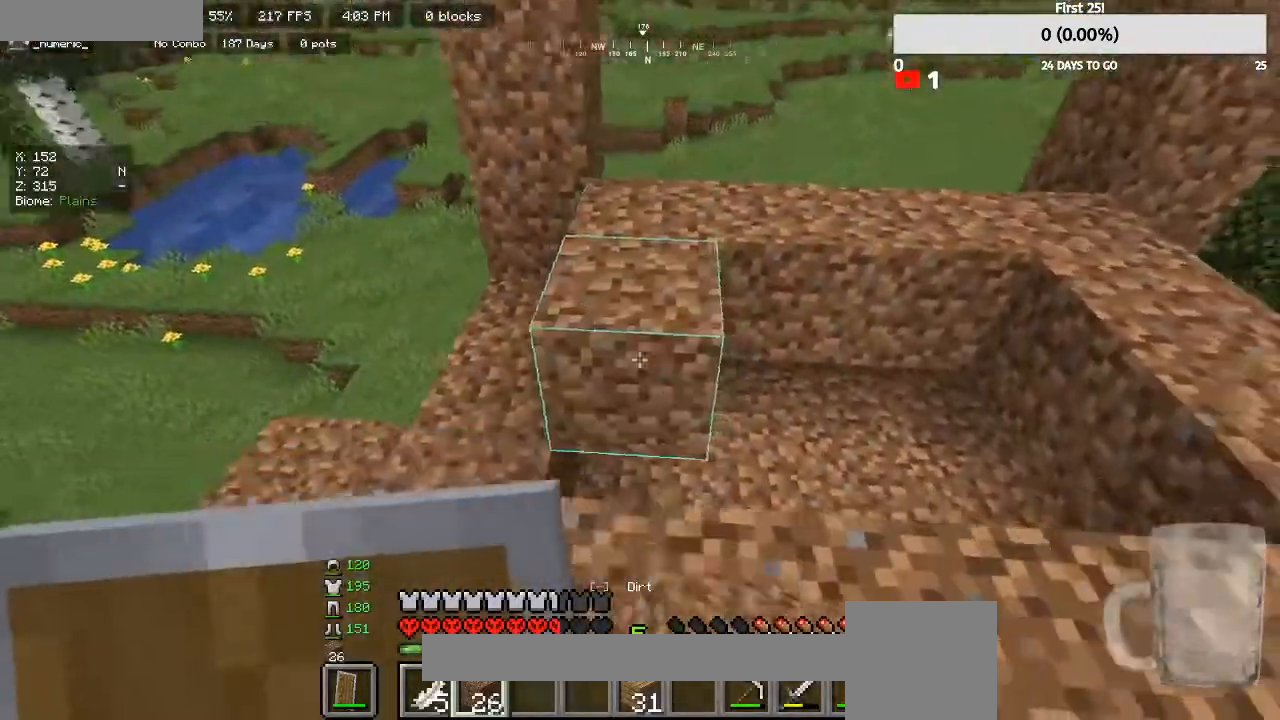
{"keys": [], "mouse": [], "events": [[33, "mouse_right", "down"], [100, "w", "down"], [133, "d", "down"], [167, "mouse_right", "up"], [367, "d", "up"], [367, "w", "up"]]}
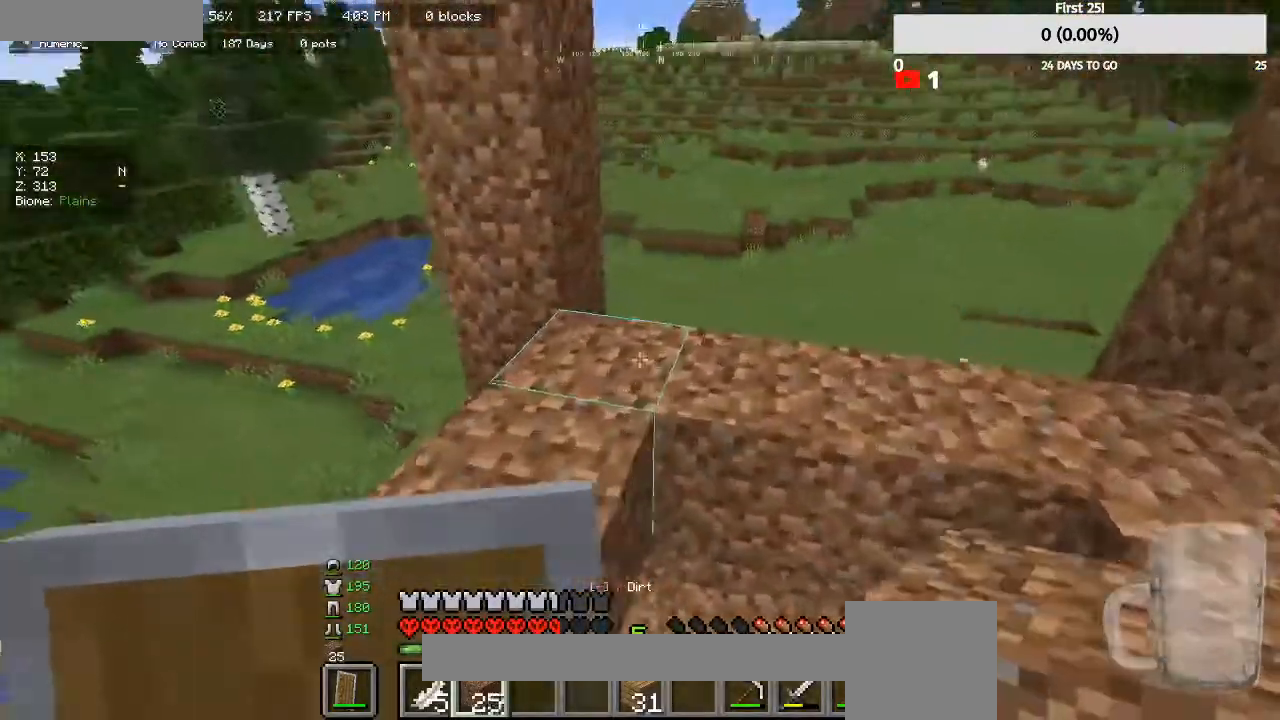
{"keys": ["d", "s"], "mouse": [], "events": [[100, "mouse_right", "down"], [167, "s", "down"], [233, "mouse_right", "up"], [300, "mouse_right", "down"], [333, "s", "up"], [400, "d", "down"], [433, "s", "down"], [467, "mouse_right", "up"]]}
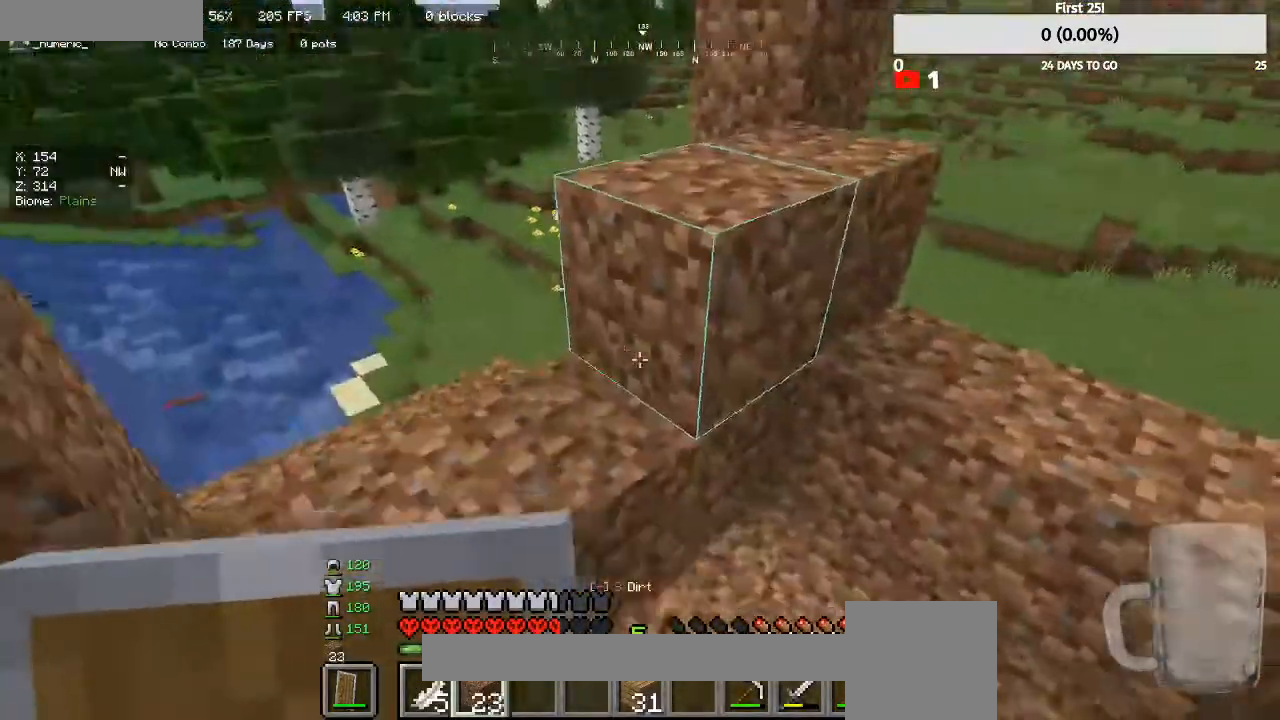
{"keys": [], "mouse": ["right"], "events": [[67, "d", "up"], [67, "s", "up"], [100, "mouse_right", "down"], [267, "mouse_right", "up"], [367, "d", "down"], [367, "s", "down"], [433, "mouse_right", "down"], [500, "d", "up"], [500, "s", "up"]]}
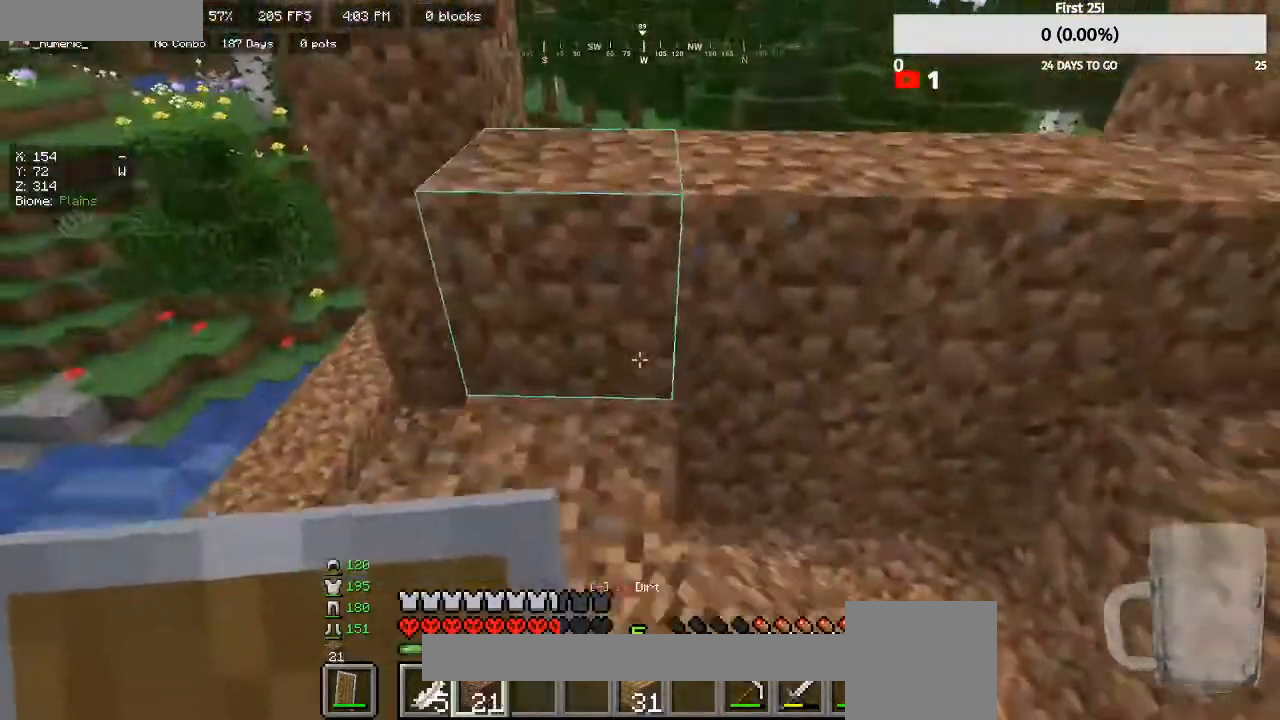
{"keys": [], "mouse": ["right"], "events": [[100, "mouse_right", "up"], [167, "s", "down"], [200, "mouse_right", "down"], [333, "mouse_right", "up"], [367, "d", "down"], [400, "s", "up"], [500, "d", "up"], [500, "mouse_right", "down"]]}
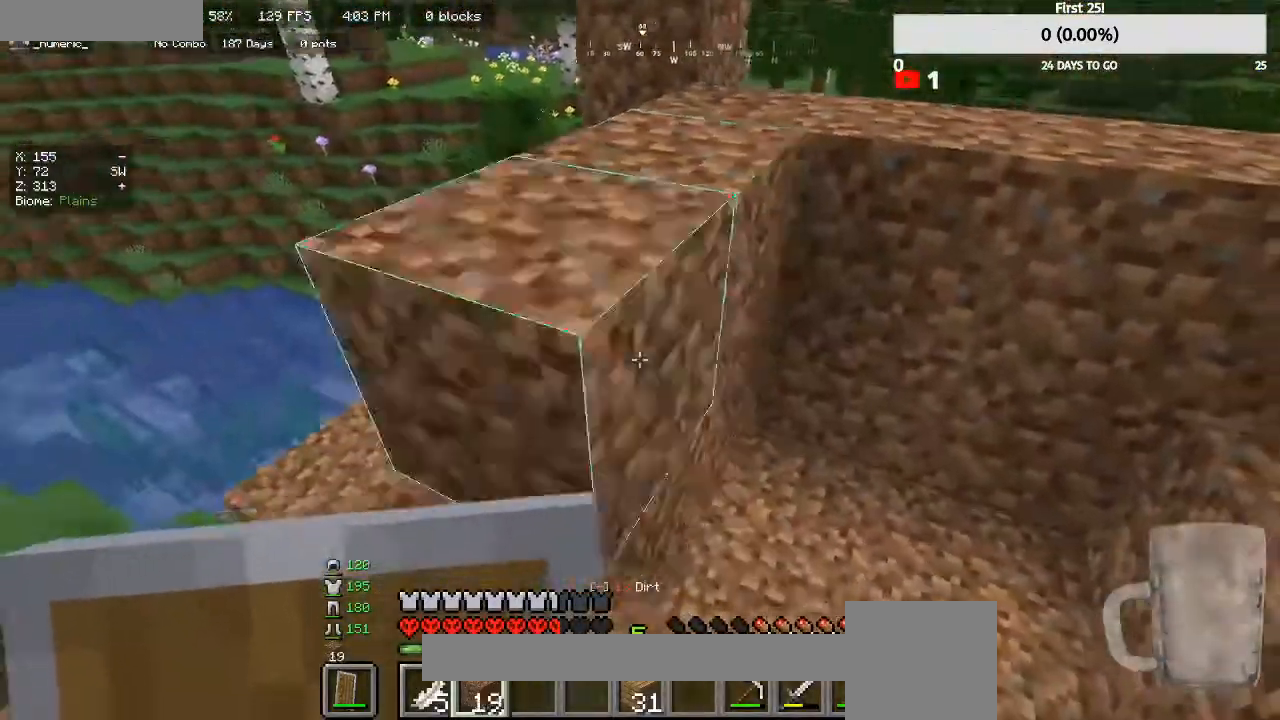
{"keys": [], "mouse": ["right"], "events": [[100, "d", "down"], [100, "s", "down"], [167, "mouse_right", "up"], [267, "s", "up"], [333, "d", "up"], [433, "mouse_right", "down"]]}
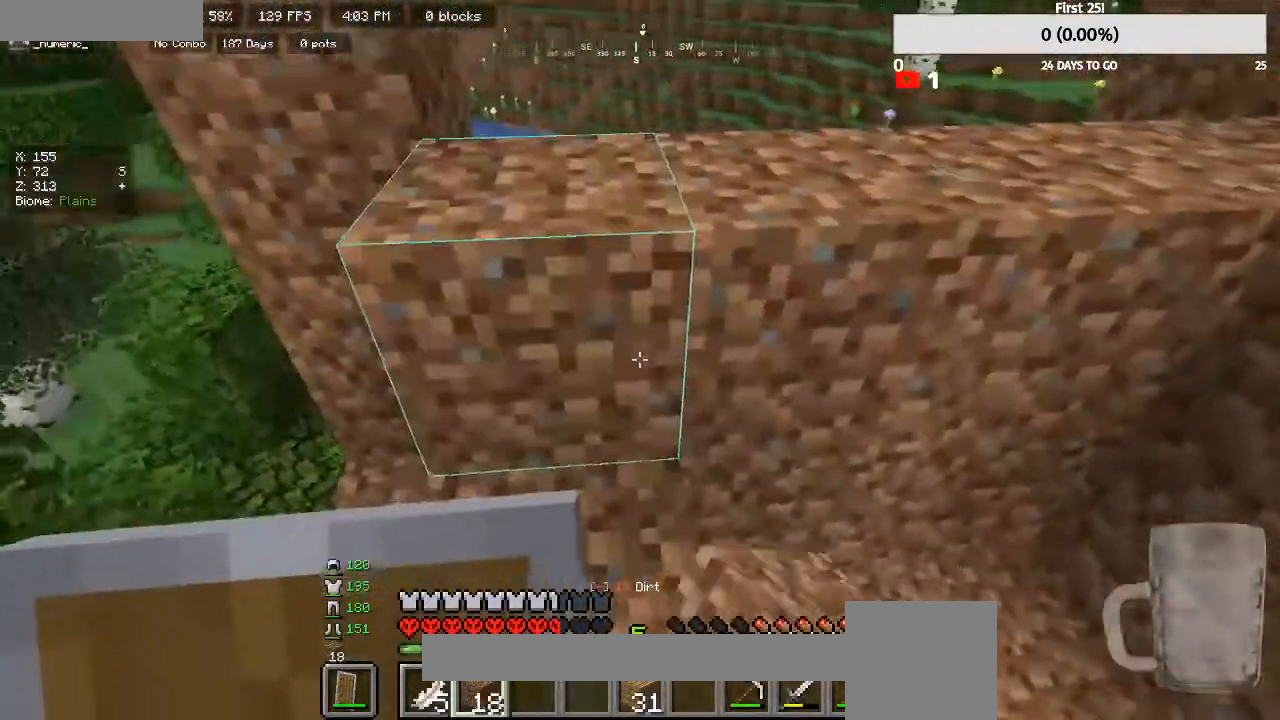
{"keys": ["s"], "mouse": [], "events": [[67, "mouse_right", "up"], [100, "s", "down"], [233, "s", "up"], [267, "mouse_right", "down"], [400, "s", "down"], [433, "mouse_right", "up"]]}
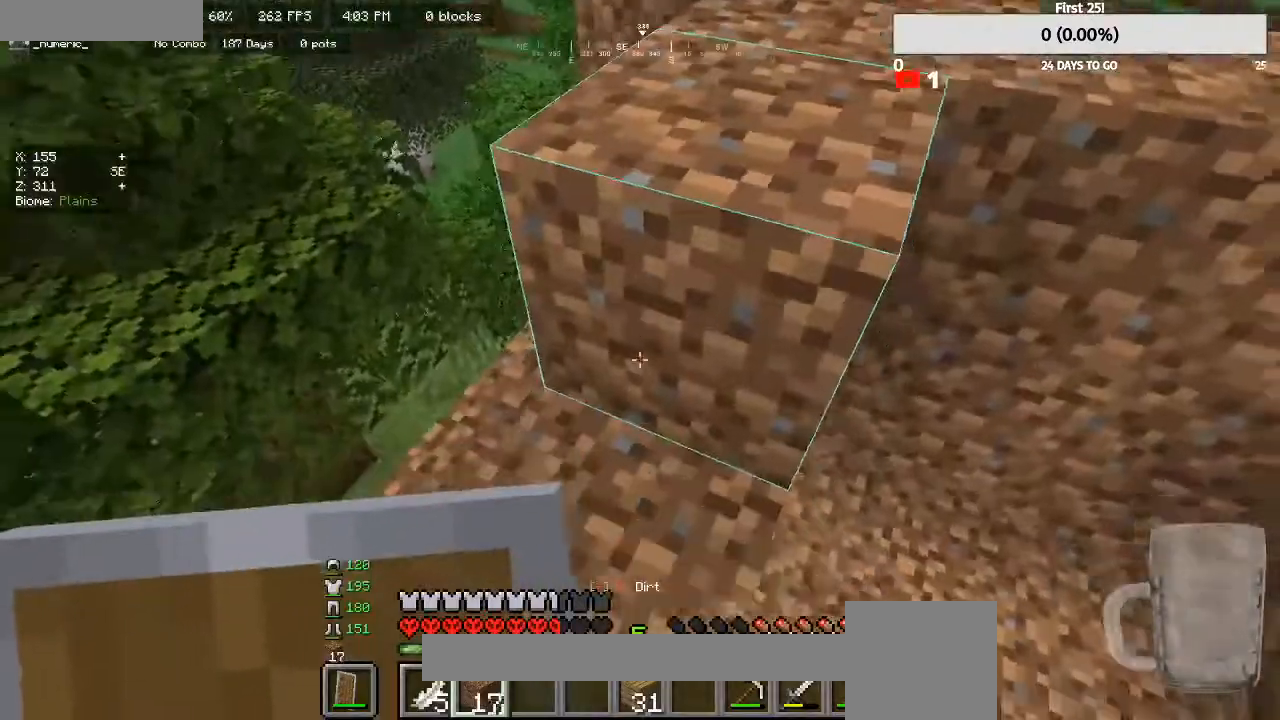
{"keys": [], "mouse": [], "events": [[33, "s", "up"], [167, "mouse_right", "down"], [300, "a", "down"], [300, "mouse_right", "up"], [367, "a", "up"]]}
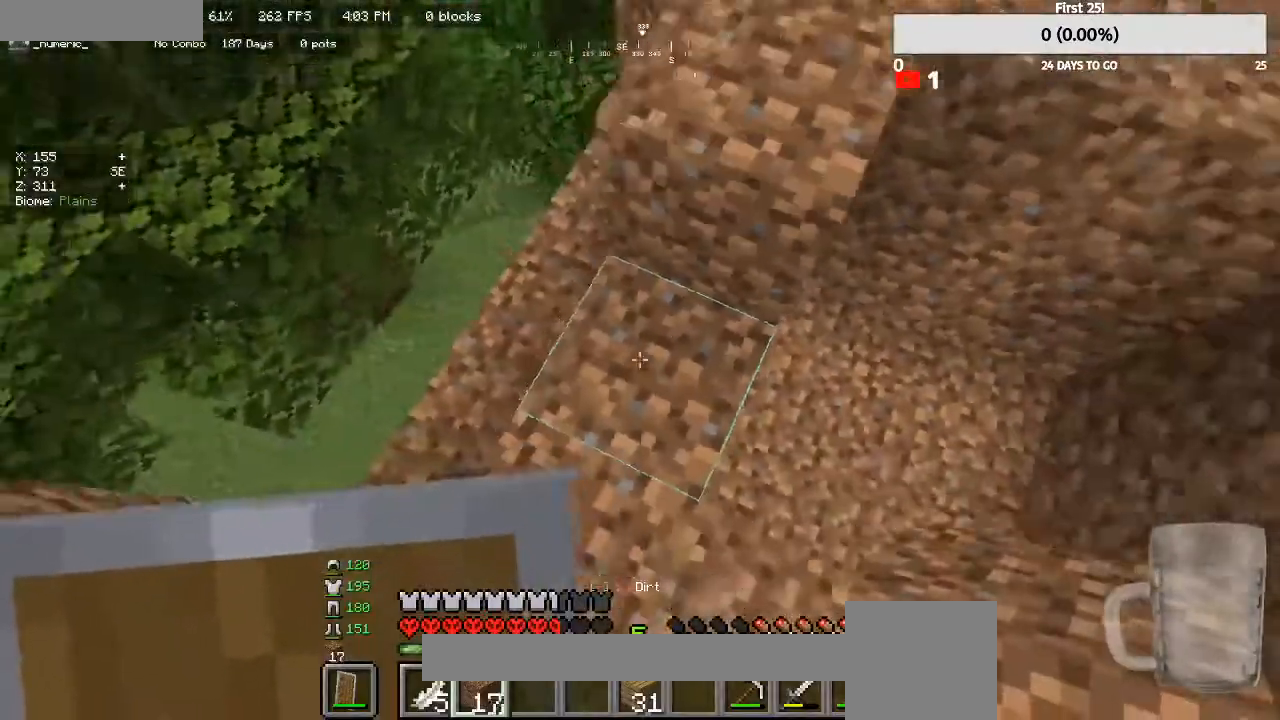
{"keys": [], "mouse": [], "events": [[33, "mouse_right", "down"], [133, "mouse_right", "up"], [267, "mouse_right", "down"], [400, "mouse_right", "up"]]}